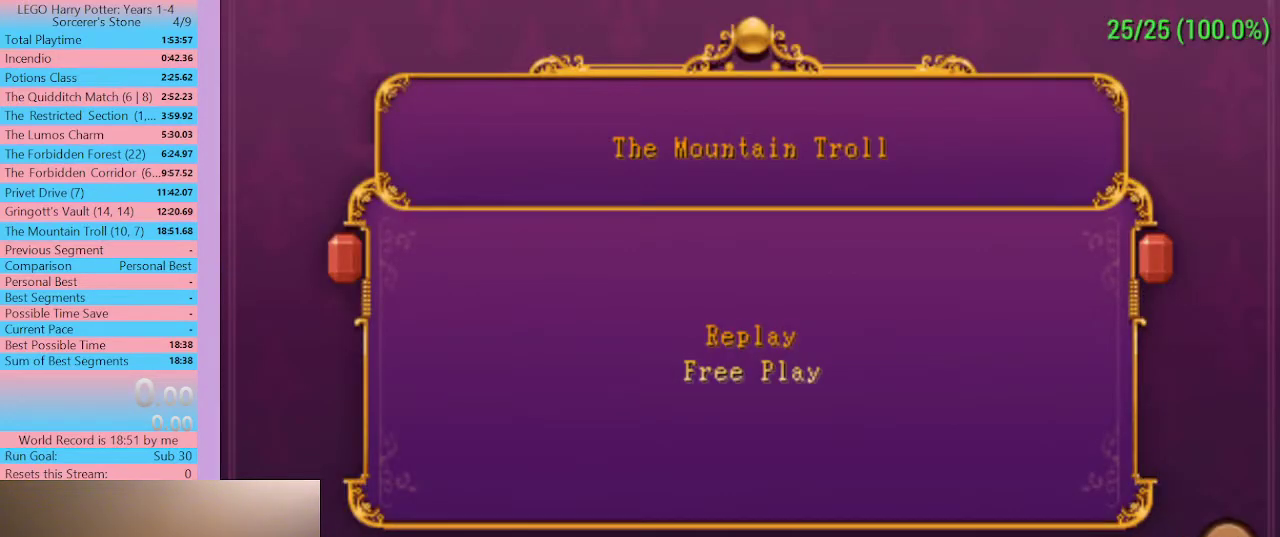
Gameplay with a controller (Xbox layout); each line is a JSON object with the inputs held at the frame after it. "events" lists button and stick changes between this image and that frame as [ms after this image, input, new state], when the widget could be followed in between. Not read: R1.
{"buttons": ["A"], "left_stick": "center", "right_stick": "center"}
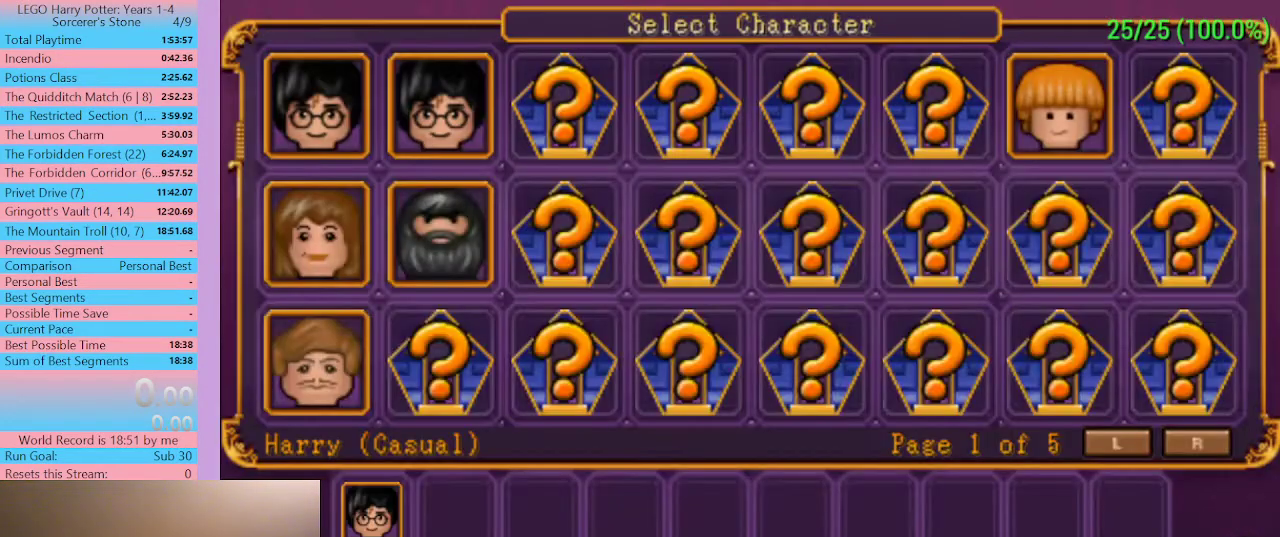
{"buttons": [], "left_stick": "center", "right_stick": "center", "events": [[433, "A", "up"]]}
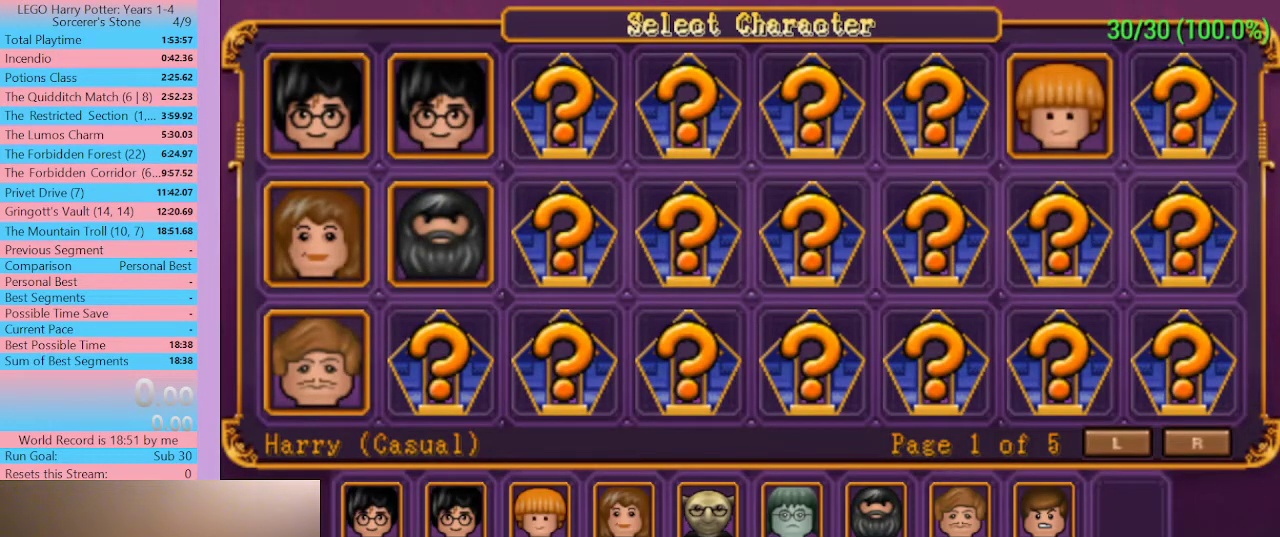
{"buttons": [], "left_stick": "center", "right_stick": "center"}
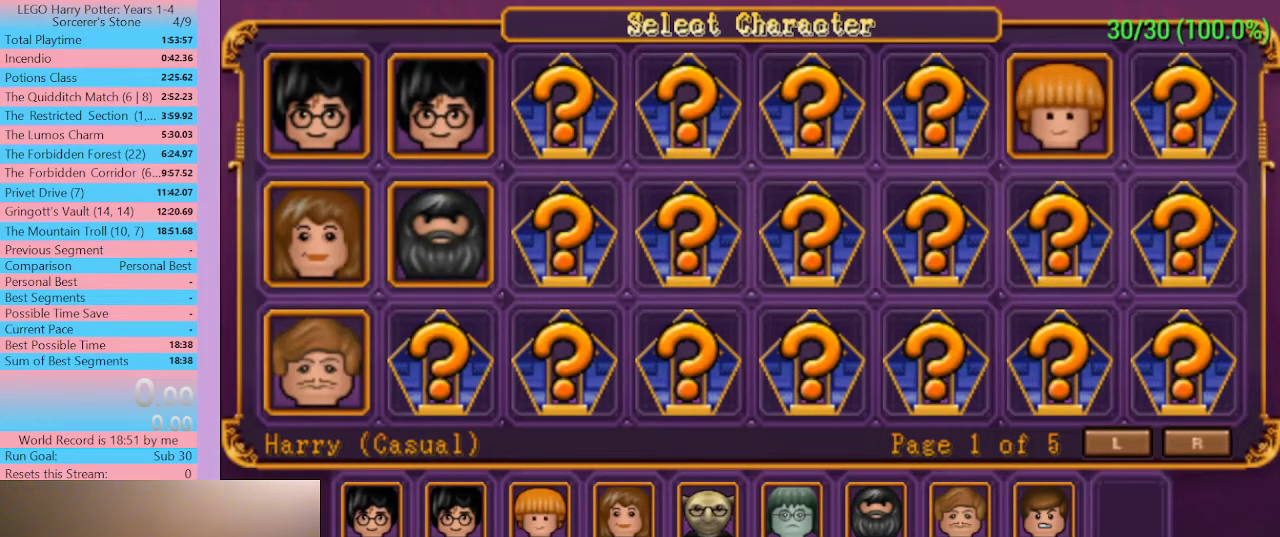
{"buttons": ["DPAD_DOWN"], "left_stick": "center", "right_stick": "center", "events": [[467, "DPAD_DOWN", "down"]]}
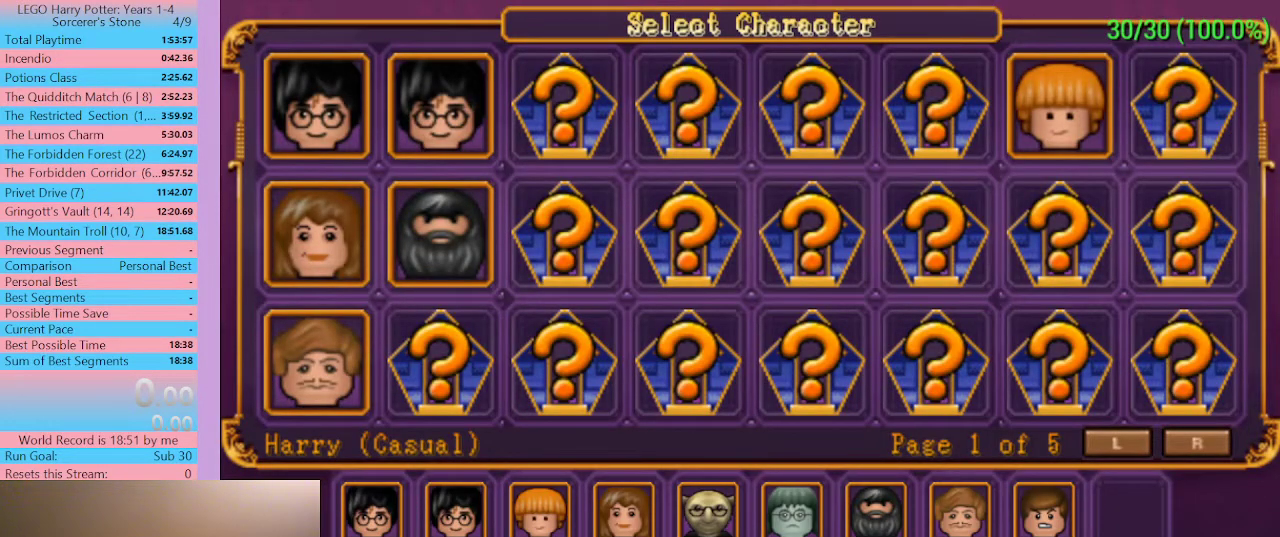
{"buttons": ["DPAD_DOWN"], "left_stick": "center", "right_stick": "center"}
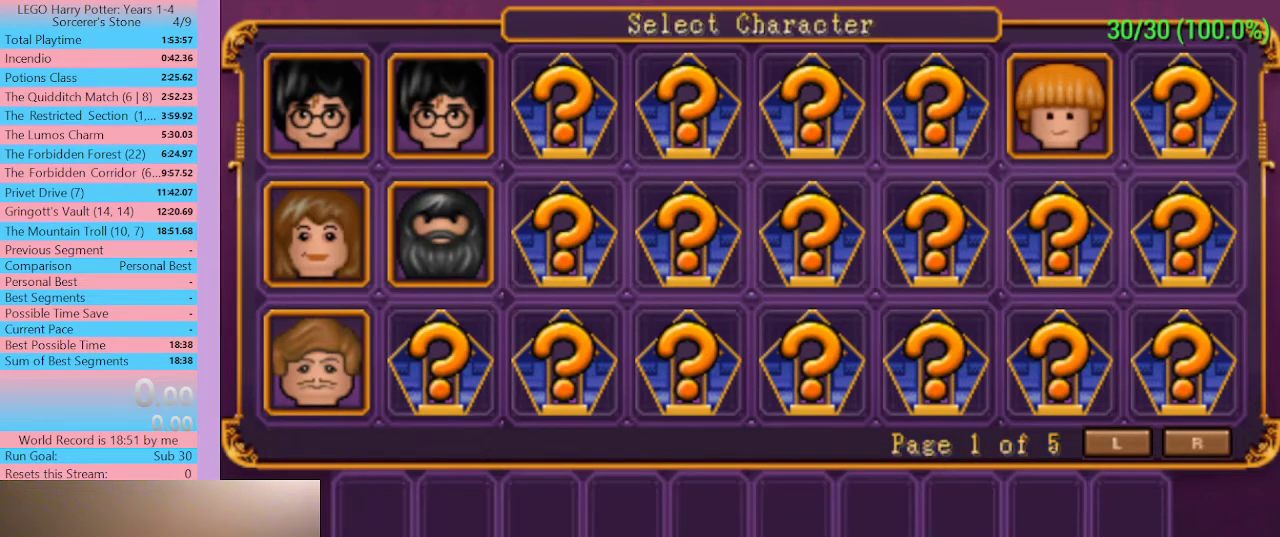
{"buttons": ["DPAD_DOWN"], "left_stick": "center", "right_stick": "center"}
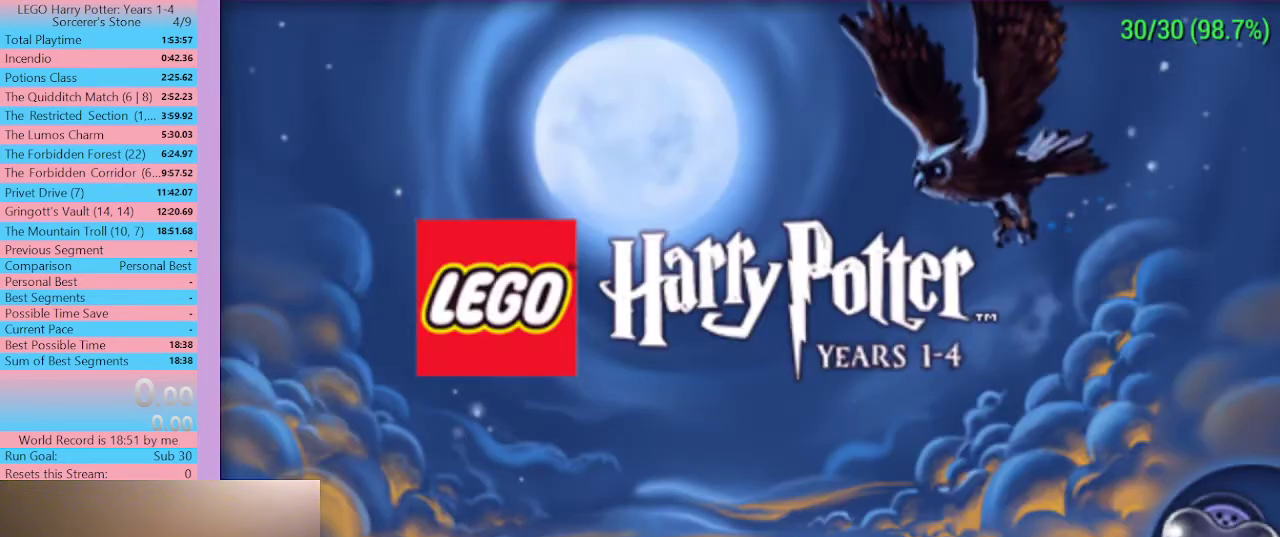
{"buttons": ["DPAD_DOWN"], "left_stick": "center", "right_stick": "center"}
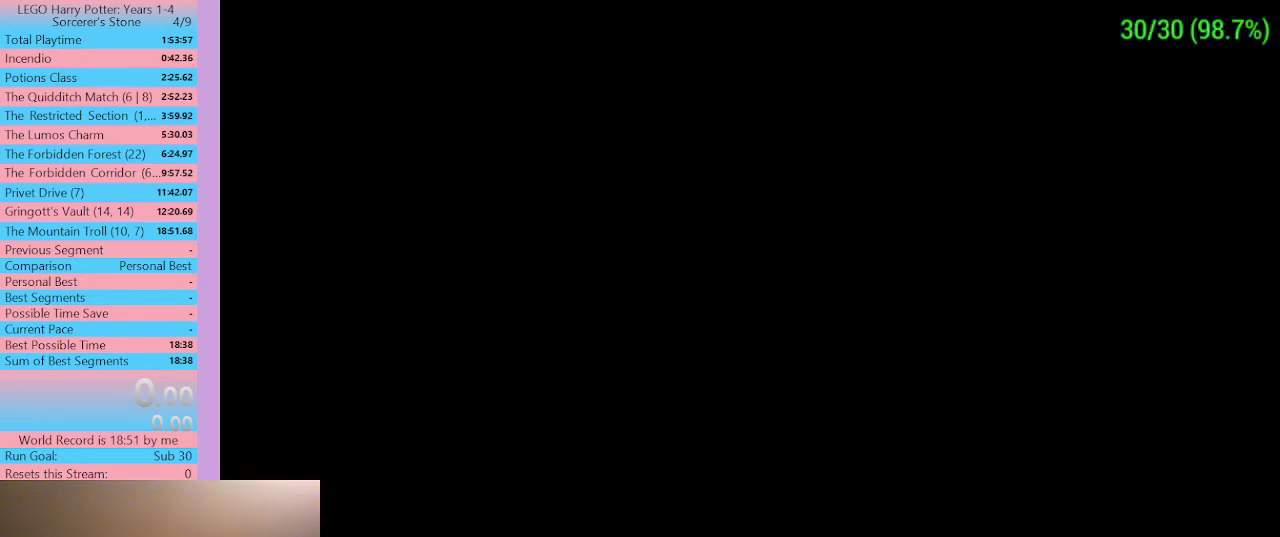
{"buttons": ["DPAD_DOWN", "DPAD_LEFT"], "left_stick": "center", "right_stick": "center", "events": [[467, "DPAD_LEFT", "down"]]}
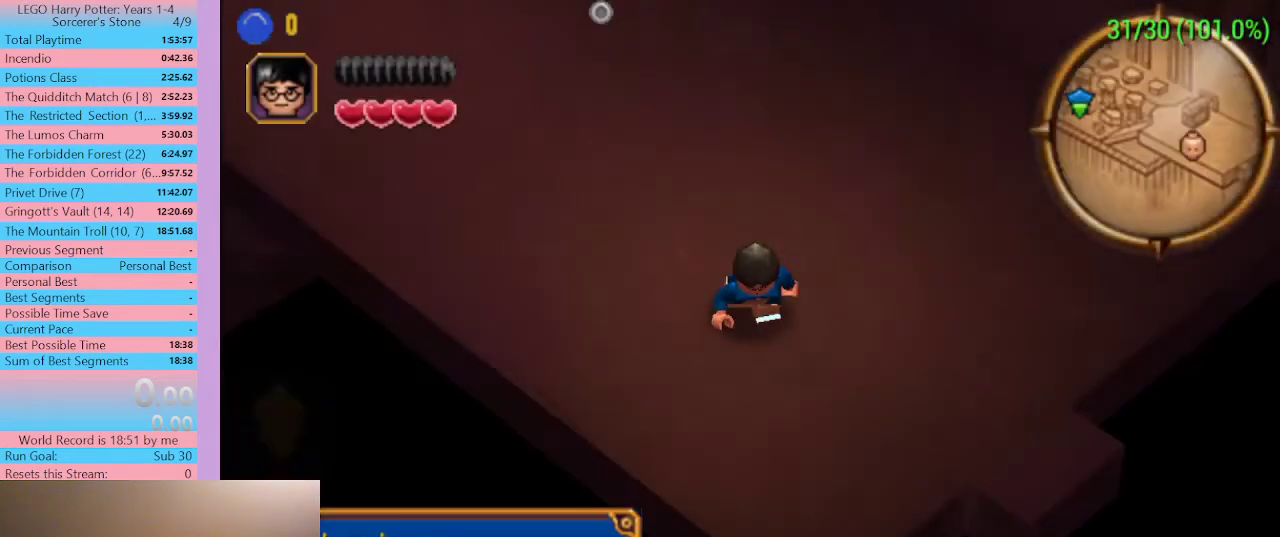
{"buttons": ["DPAD_LEFT", "SELECT"], "left_stick": "center", "right_stick": "center", "events": [[33, "DPAD_DOWN", "up"], [67, "SELECT", "down"]]}
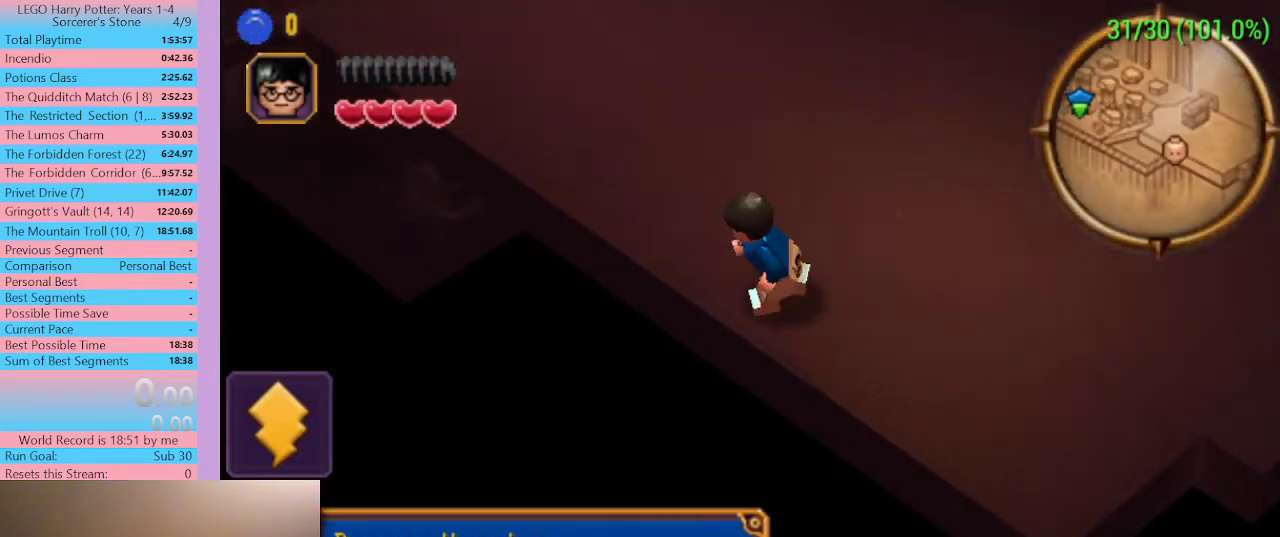
{"buttons": ["DPAD_LEFT", "SELECT"], "left_stick": "center", "right_stick": "center"}
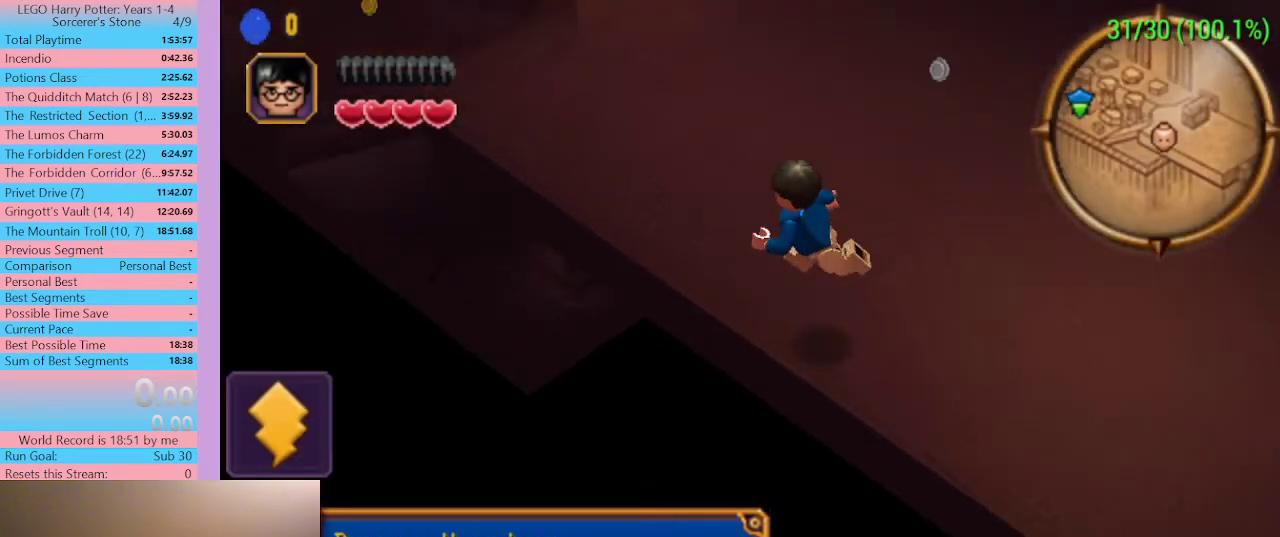
{"buttons": ["DPAD_LEFT", "SELECT"], "left_stick": "center", "right_stick": "center"}
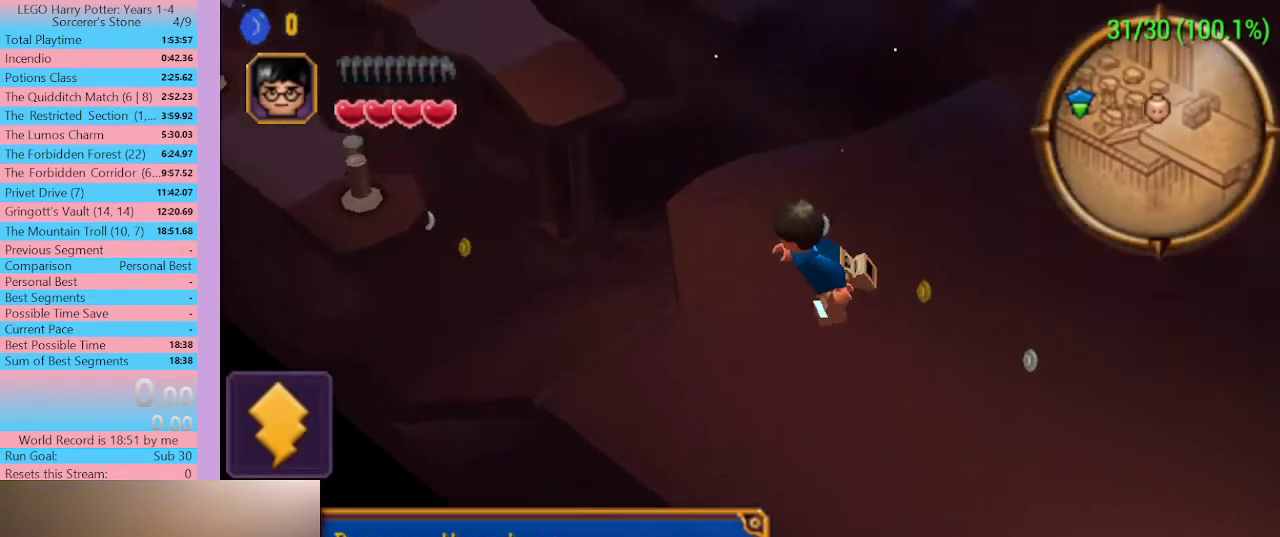
{"buttons": ["DPAD_LEFT", "SELECT"], "left_stick": "center", "right_stick": "center"}
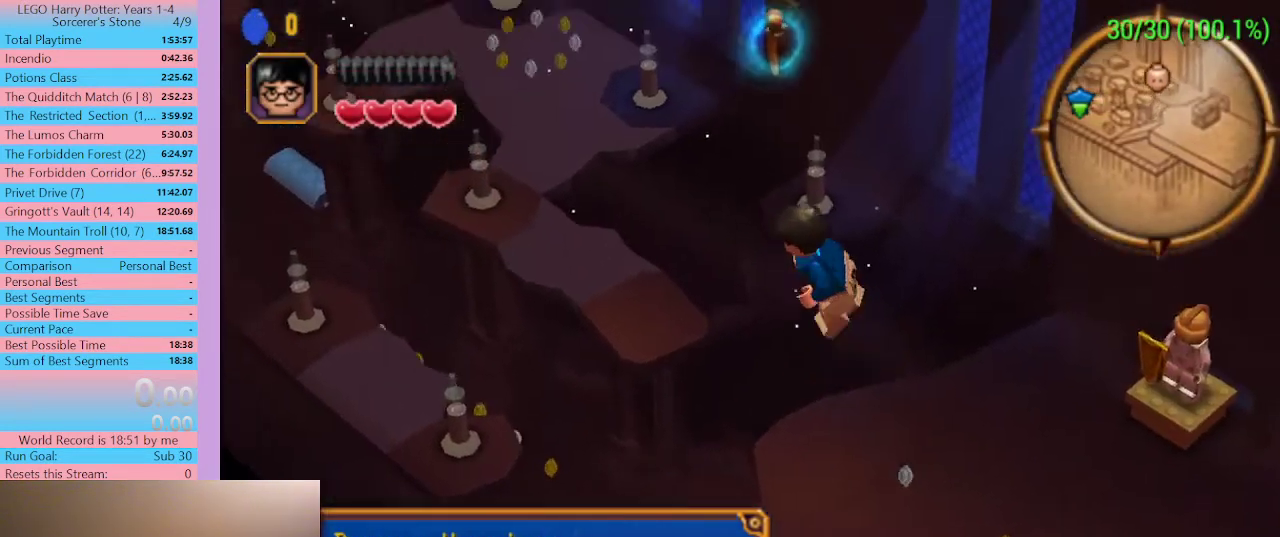
{"buttons": ["DPAD_LEFT", "SELECT"], "left_stick": "center", "right_stick": "center"}
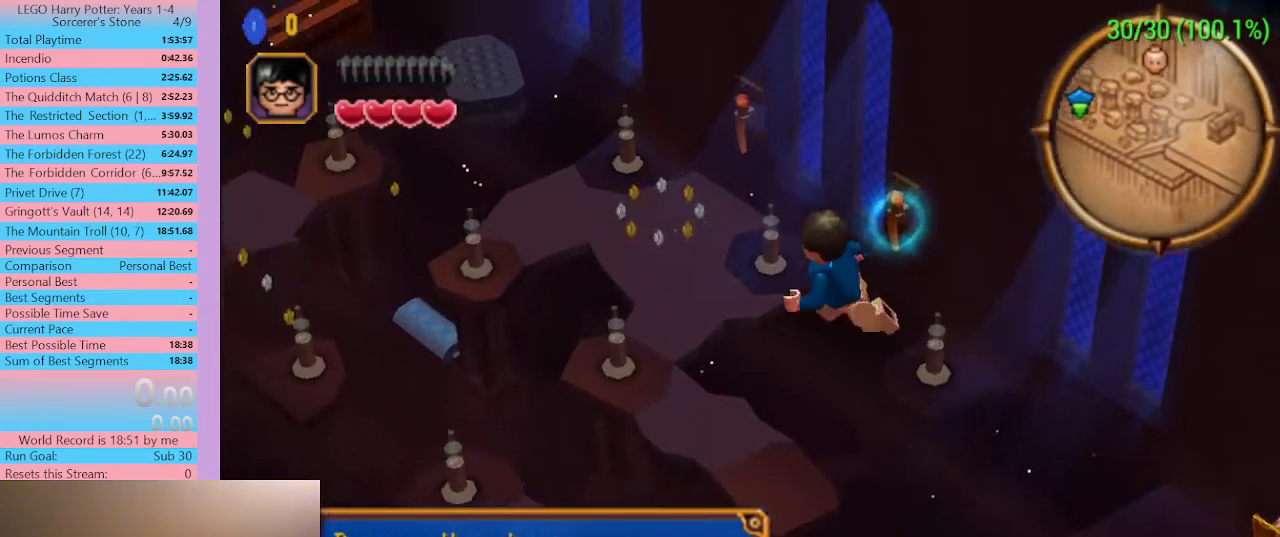
{"buttons": ["DPAD_LEFT", "SELECT"], "left_stick": "center", "right_stick": "center"}
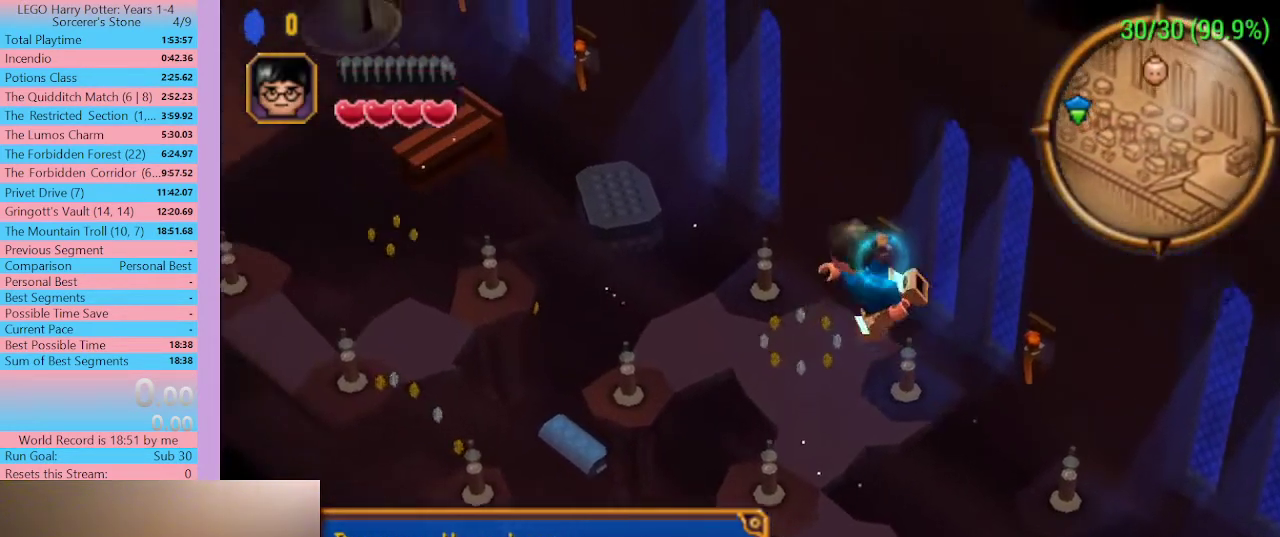
{"buttons": ["DPAD_LEFT", "SELECT"], "left_stick": "center", "right_stick": "center"}
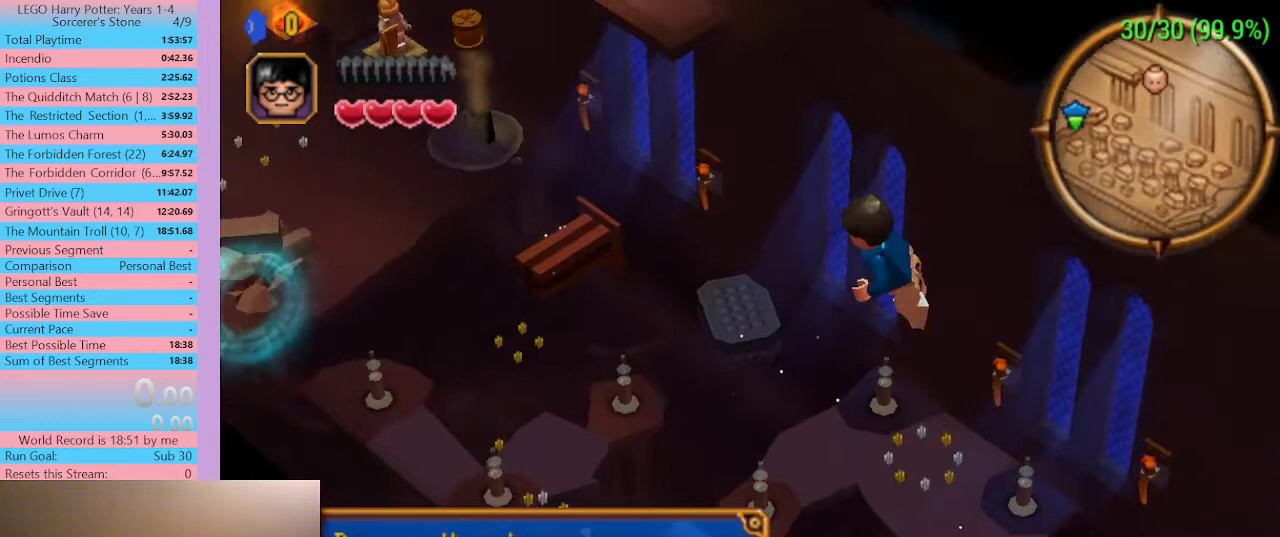
{"buttons": ["DPAD_LEFT", "SELECT"], "left_stick": "center", "right_stick": "center"}
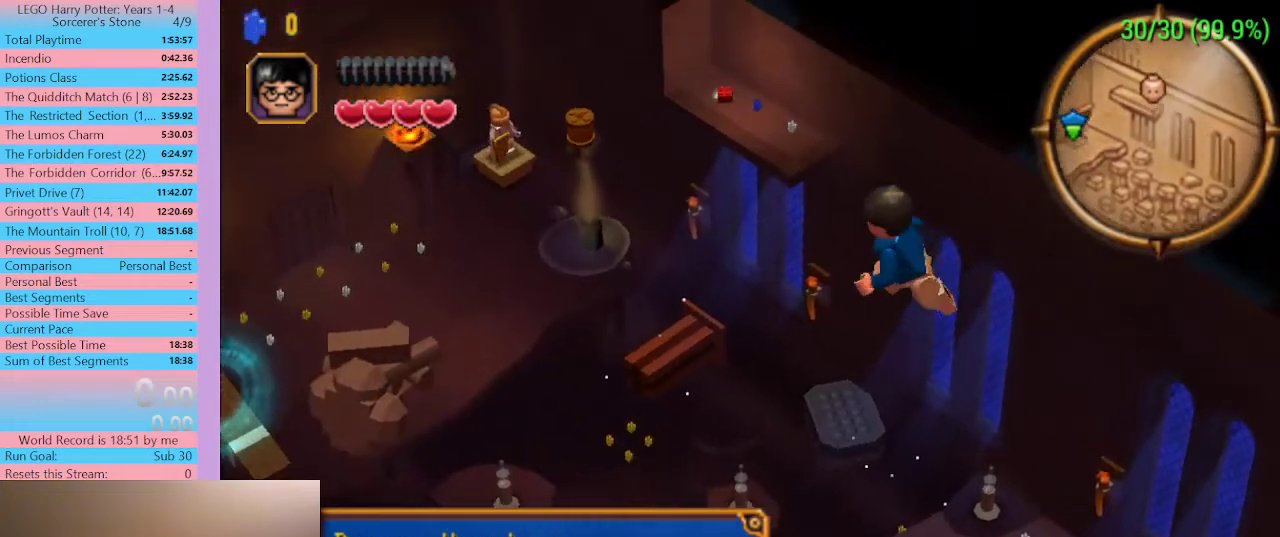
{"buttons": ["DPAD_UP", "DPAD_LEFT", "SELECT"], "left_stick": "center", "right_stick": "center", "events": [[300, "DPAD_UP", "down"]]}
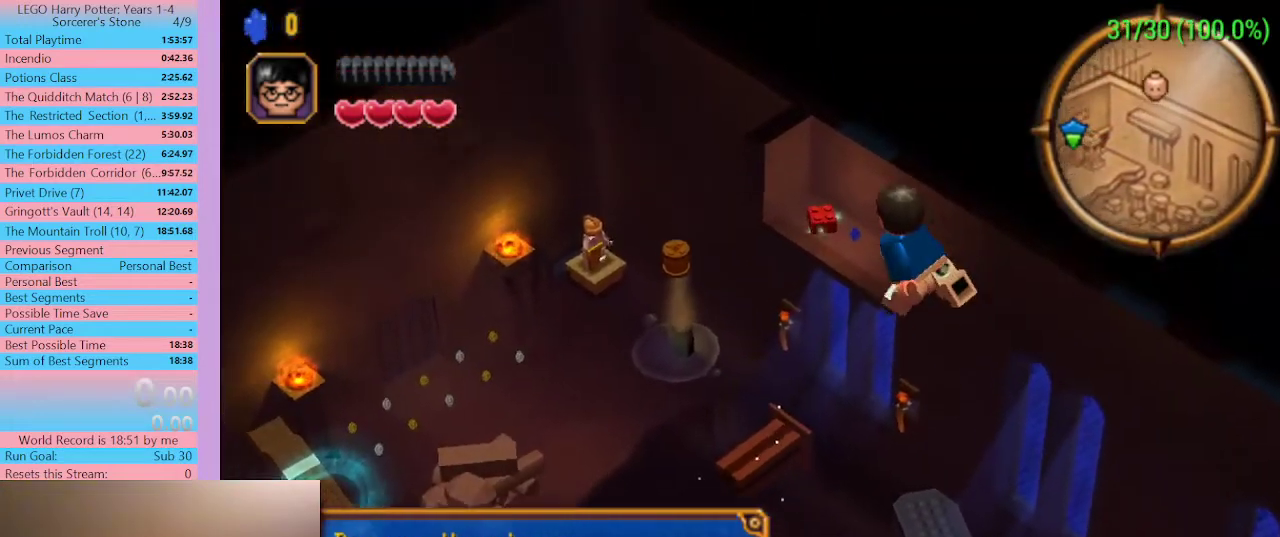
{"buttons": ["DPAD_UP", "DPAD_LEFT", "SELECT"], "left_stick": "center", "right_stick": "center"}
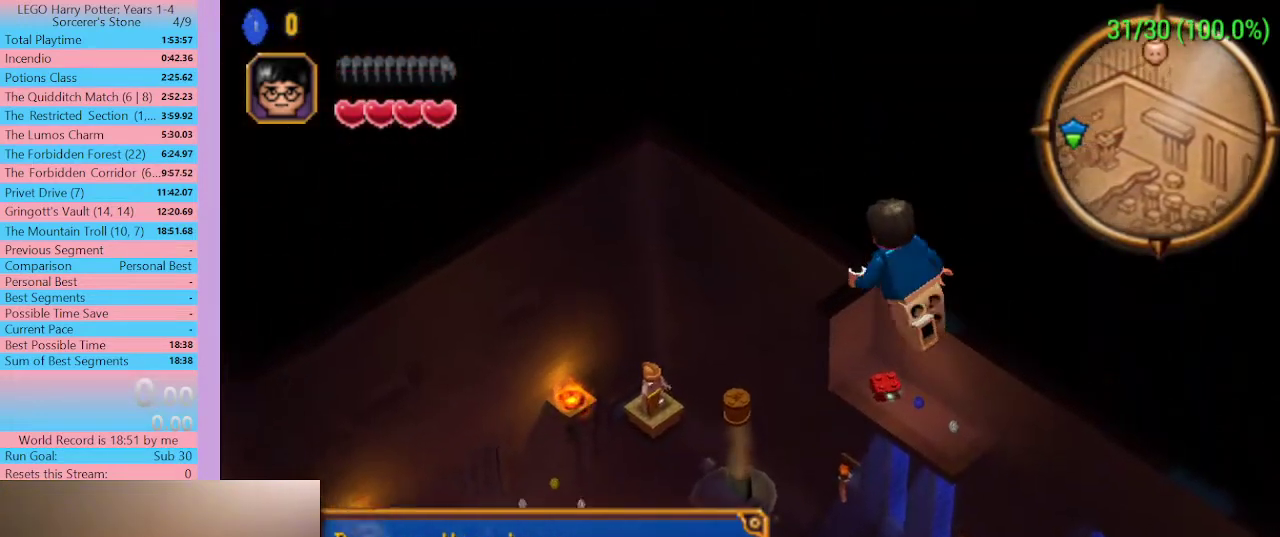
{"buttons": ["DPAD_UP", "DPAD_LEFT", "SELECT"], "left_stick": "center", "right_stick": "center"}
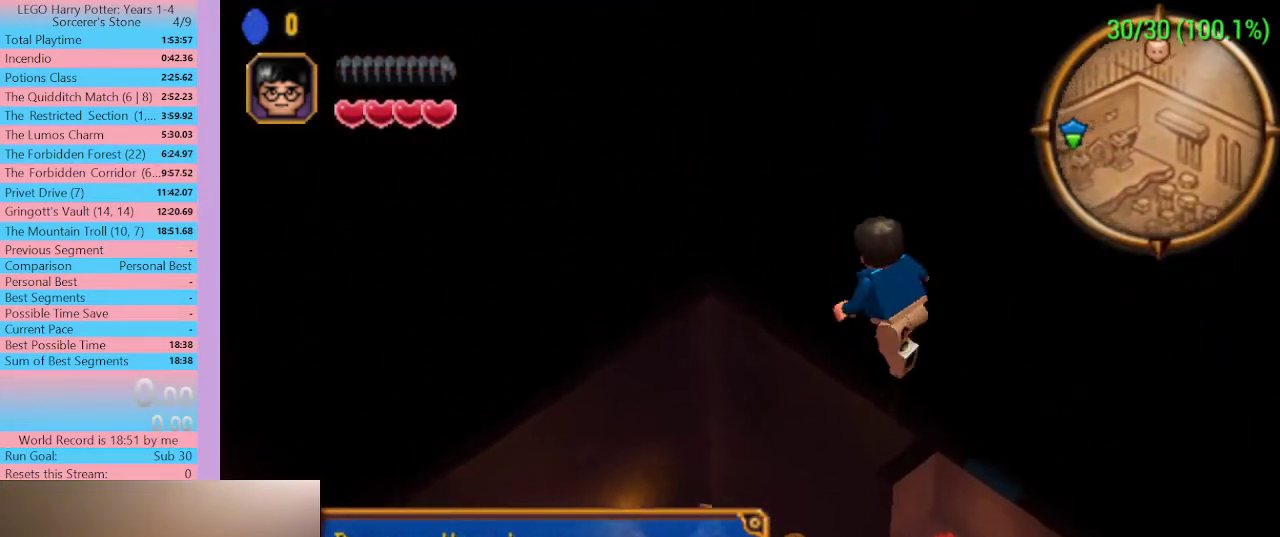
{"buttons": ["DPAD_UP", "DPAD_LEFT", "SELECT"], "left_stick": "center", "right_stick": "center"}
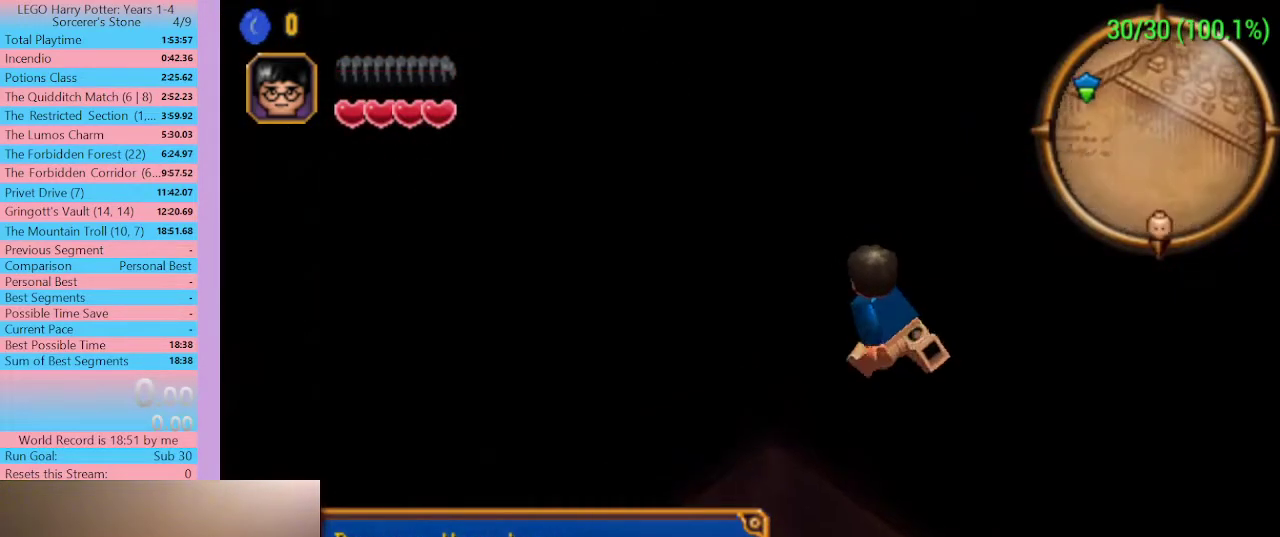
{"buttons": ["DPAD_UP", "DPAD_LEFT", "SELECT"], "left_stick": "center", "right_stick": "center"}
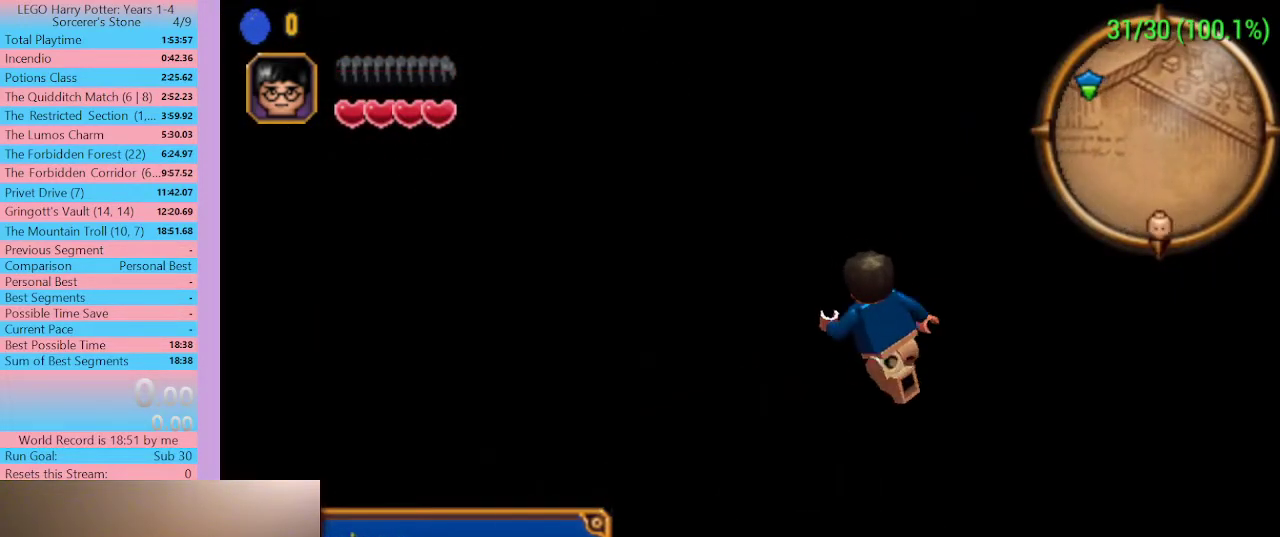
{"buttons": ["DPAD_UP", "DPAD_LEFT", "SELECT"], "left_stick": "center", "right_stick": "center"}